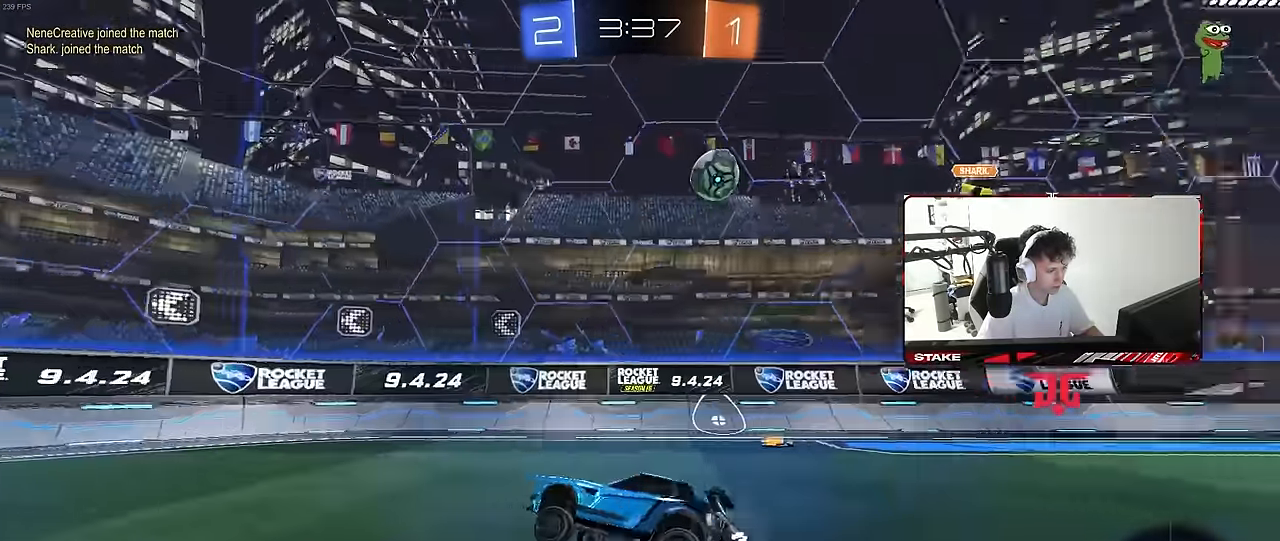
Gameplay with keyboard and mouse; each line is a JSON object with the keys and mouse buttons held at the frame after it. "events" lists presses ("down") and releases ("up") of "1", "2", "3", "4", "5", "a", "alt", "c", "caps_lock", "ctrl", "d", "e", "f", "g", "q", "r", "s", "shift", "space", "t", "tab", "v", "w", "x", "z", "mouse_left", "mouse_wheel" and "mouse_right" between this image and that frame as [ms after this image, input, new state], when the widget could be followed in between. "mouse_left", "mouse_wheel", "mouse_right" = the "left", "wheel", "right" buttons of the "mouse" list. No other keys are recorded. "wheel" means that the mouse wheel is clicked or scrolled. "mouse_move" is the direction in which the mouse moves at that frame (one of eight, or "still"), when it could be read.
{"keys": ["w"], "mouse": [], "mouse_move": "still", "events": [[33, "mouse_left", "up"], [33, "space", "up"], [83, "w", "down"], [116, "a", "down"], [216, "a", "up"], [266, "mouse_left", "down"], [450, "mouse_left", "up"]]}
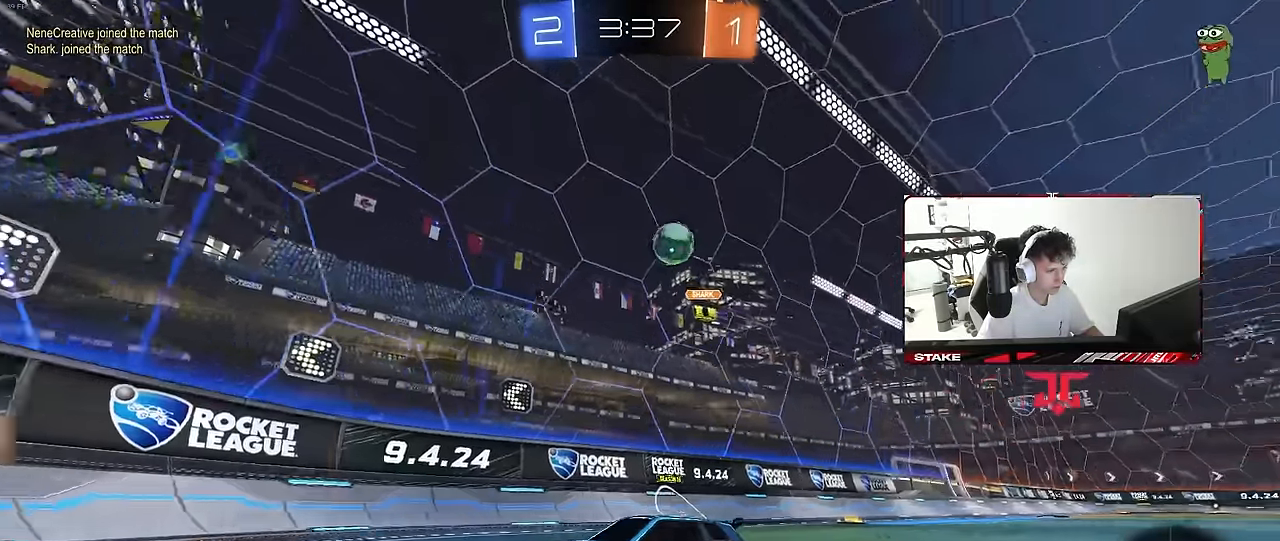
{"keys": ["w"], "mouse": [], "mouse_move": "still", "events": []}
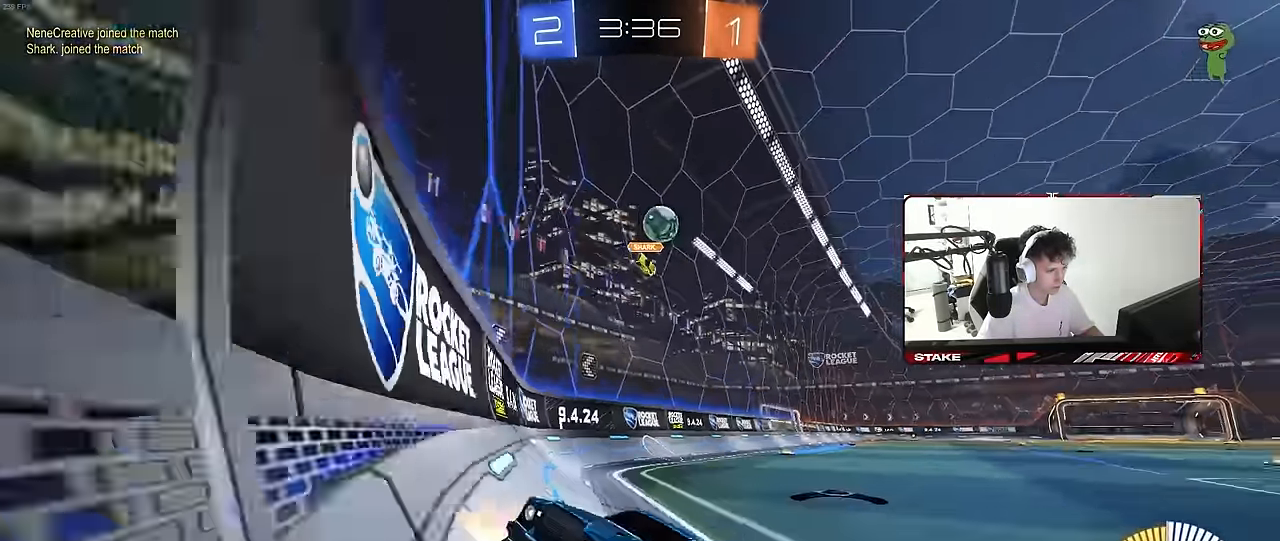
{"keys": ["a", "s"], "mouse": [], "mouse_move": "still", "events": [[16, "a", "down"], [250, "a", "up"], [250, "w", "up"], [350, "a", "down"], [350, "s", "down"]]}
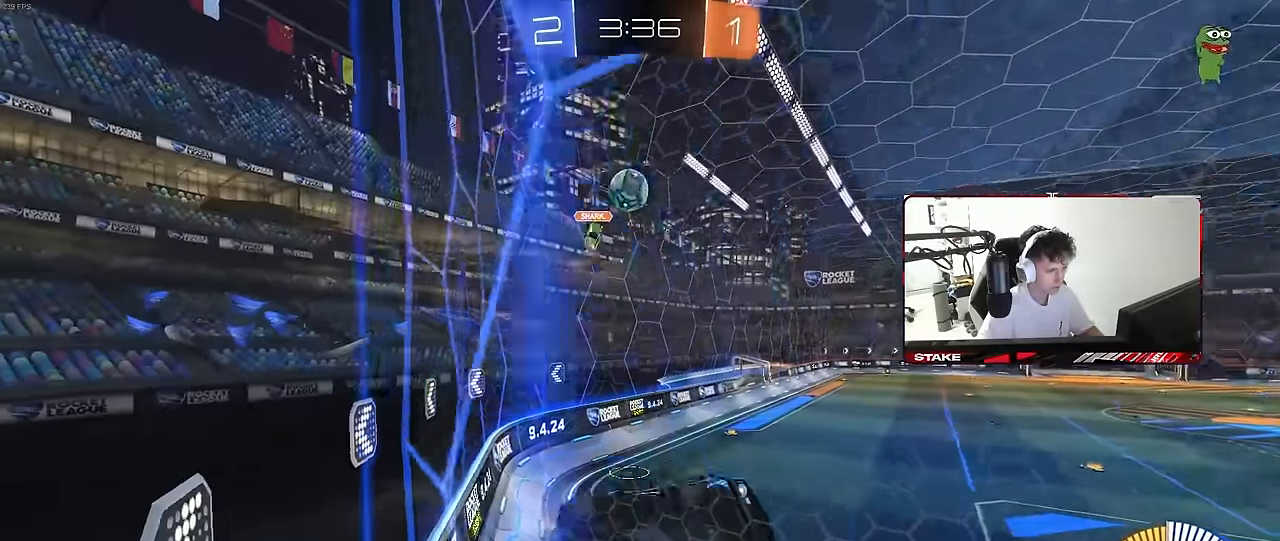
{"keys": ["s"], "mouse": [], "mouse_move": "still", "events": [[33, "a", "up"], [33, "s", "up"], [116, "w", "down"], [350, "a", "down"], [450, "a", "up"], [450, "w", "up"], [500, "s", "down"]]}
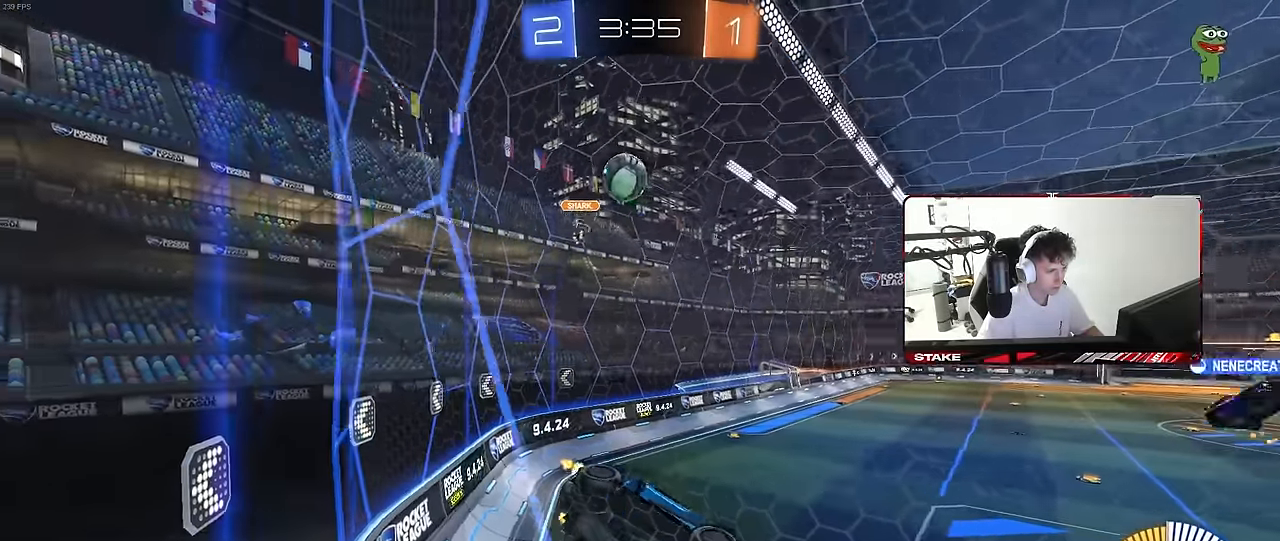
{"keys": ["d", "w"], "mouse": [], "mouse_move": "still", "events": [[133, "s", "up"], [283, "d", "down"], [283, "w", "down"]]}
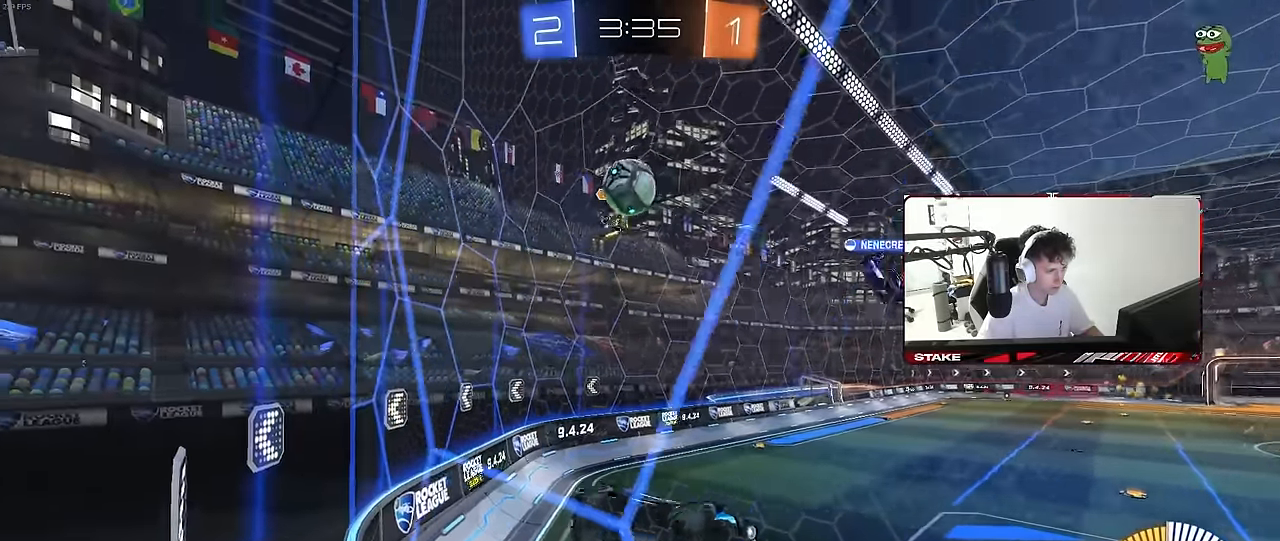
{"keys": ["a", "w"], "mouse": [], "mouse_move": "still", "events": [[150, "d", "up"], [433, "a", "down"]]}
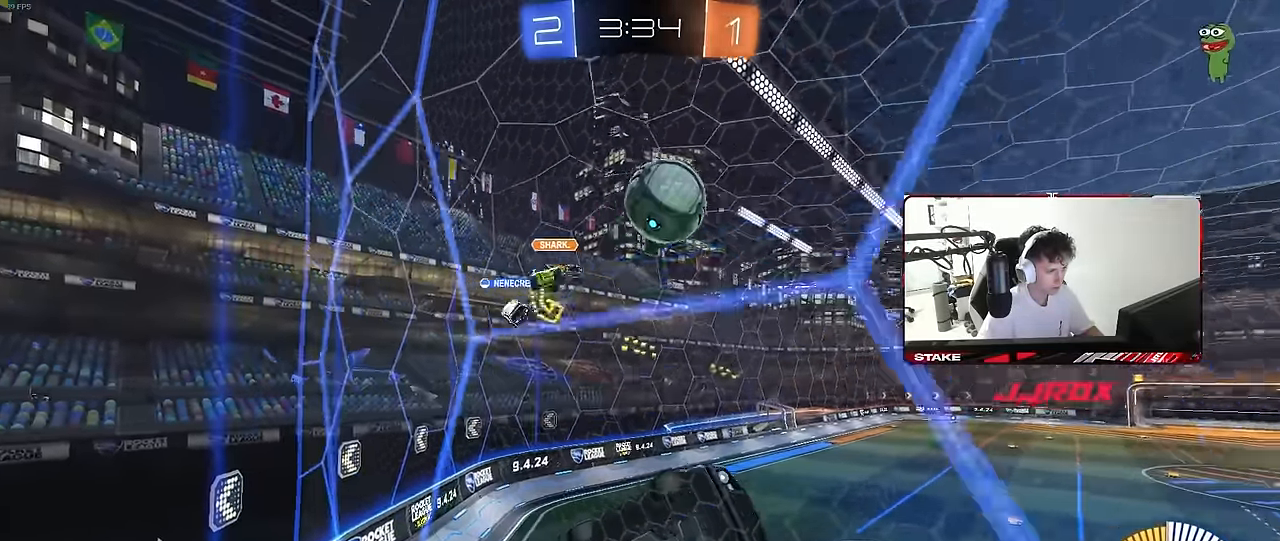
{"keys": ["d", "s"], "mouse": ["left", "right"], "mouse_move": "down", "events": [[116, "mouse_left", "down"], [166, "a", "up"], [400, "d", "down"], [450, "mouse_right", "down"], [500, "s", "down"], [500, "w", "up"]]}
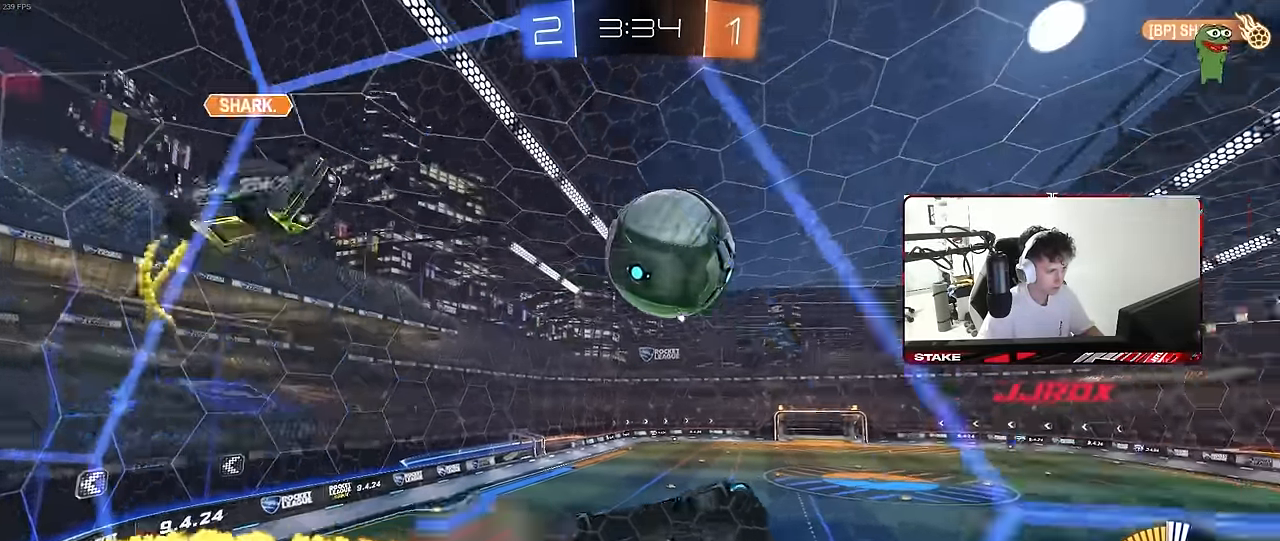
{"keys": ["a", "s", "shift"], "mouse": [], "mouse_move": "still", "events": [[50, "a", "down"], [83, "d", "up"], [133, "shift", "down"], [183, "mouse_right", "up"], [183, "s", "up"], [283, "mouse_right", "down"], [283, "w", "down"], [367, "s", "down"], [367, "w", "up"], [467, "mouse_left", "up"], [467, "mouse_right", "up"]]}
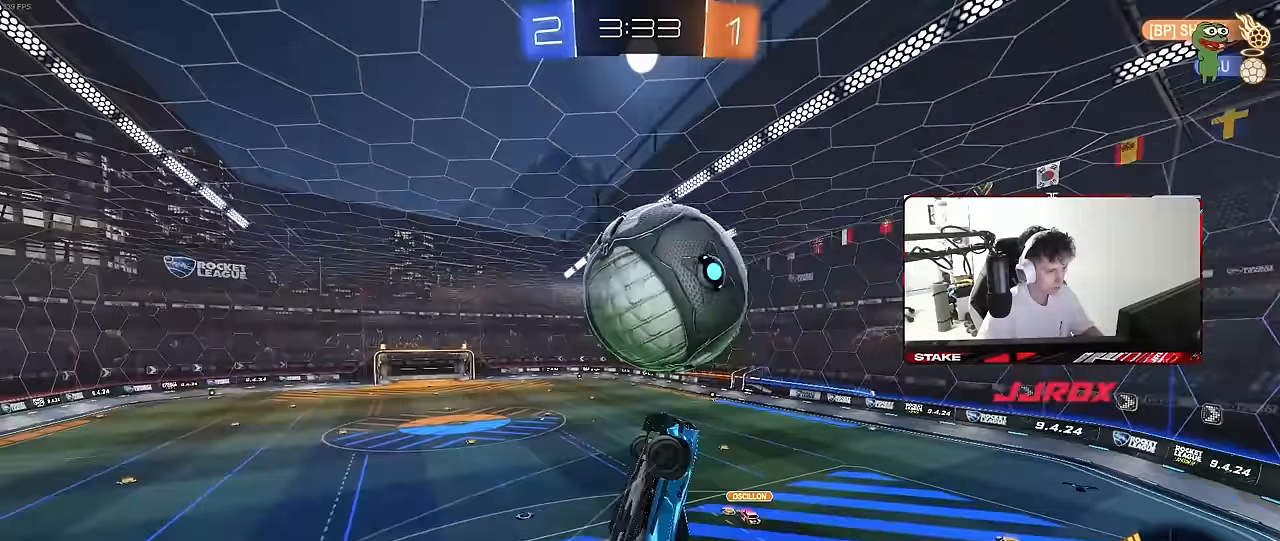
{"keys": ["w"], "mouse": [], "mouse_move": "still", "events": [[17, "s", "up"], [100, "s", "down"], [250, "a", "up"], [250, "d", "down"], [250, "s", "up"], [250, "shift", "up"], [333, "w", "down"], [433, "d", "up"]]}
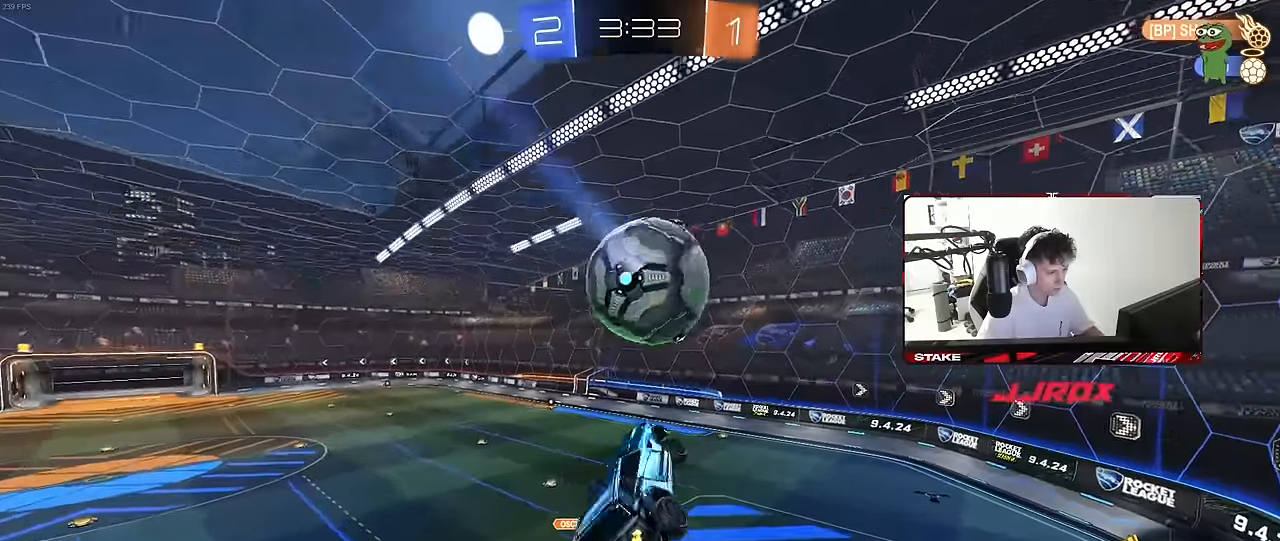
{"keys": ["d", "q", "s"], "mouse": ["left"], "mouse_move": "still", "events": [[33, "mouse_left", "down"], [83, "q", "down"], [117, "d", "down"], [267, "d", "up"], [267, "w", "up"], [500, "d", "down"], [500, "s", "down"]]}
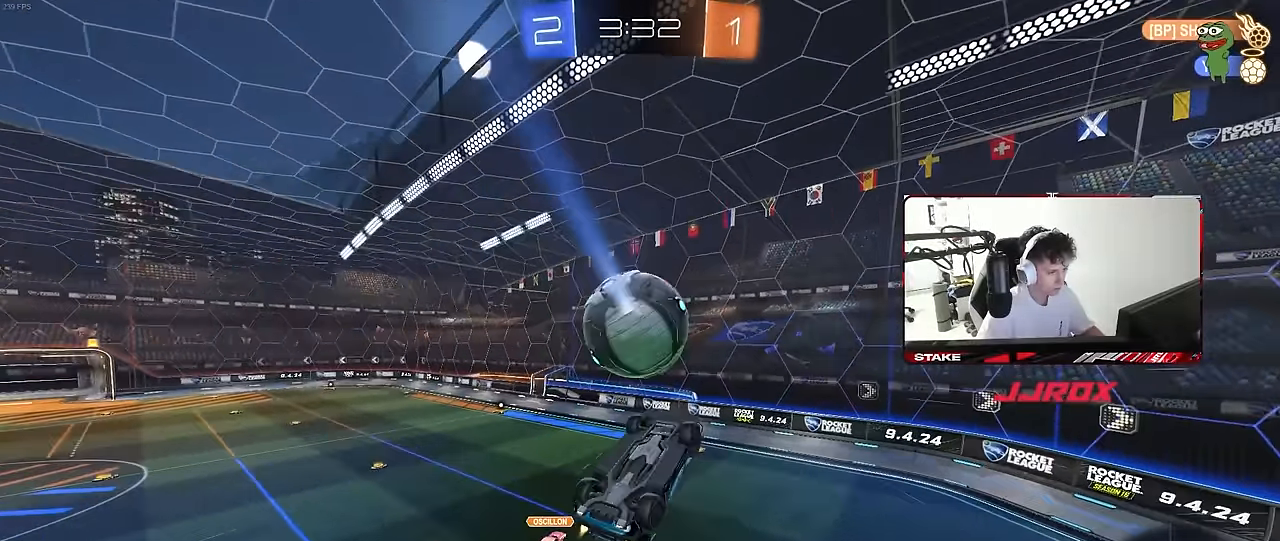
{"keys": ["a", "w"], "mouse": [], "mouse_move": "still", "events": [[50, "mouse_left", "up"], [183, "d", "up"], [183, "s", "up"], [233, "mouse_left", "down"], [317, "d", "down"], [317, "q", "up"], [417, "a", "down"], [417, "d", "up"], [417, "mouse_left", "up"], [417, "w", "down"]]}
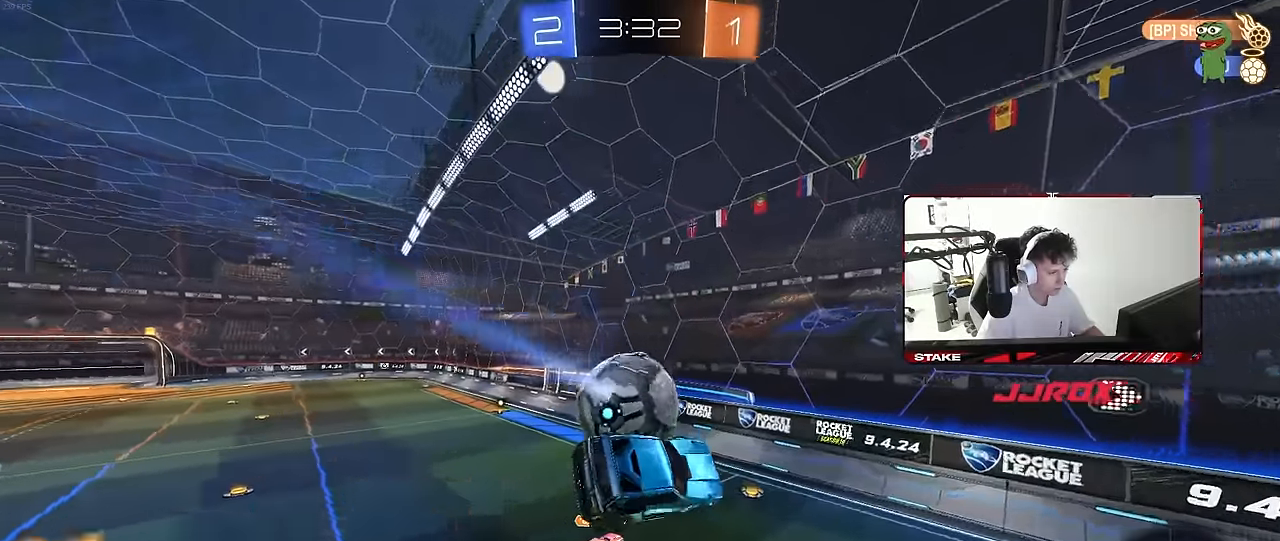
{"keys": ["a", "s"], "mouse": [], "mouse_move": "still", "events": [[17, "mouse_left", "down"], [50, "w", "up"], [150, "mouse_left", "up"], [300, "shift", "down"], [383, "s", "down"], [433, "shift", "up"]]}
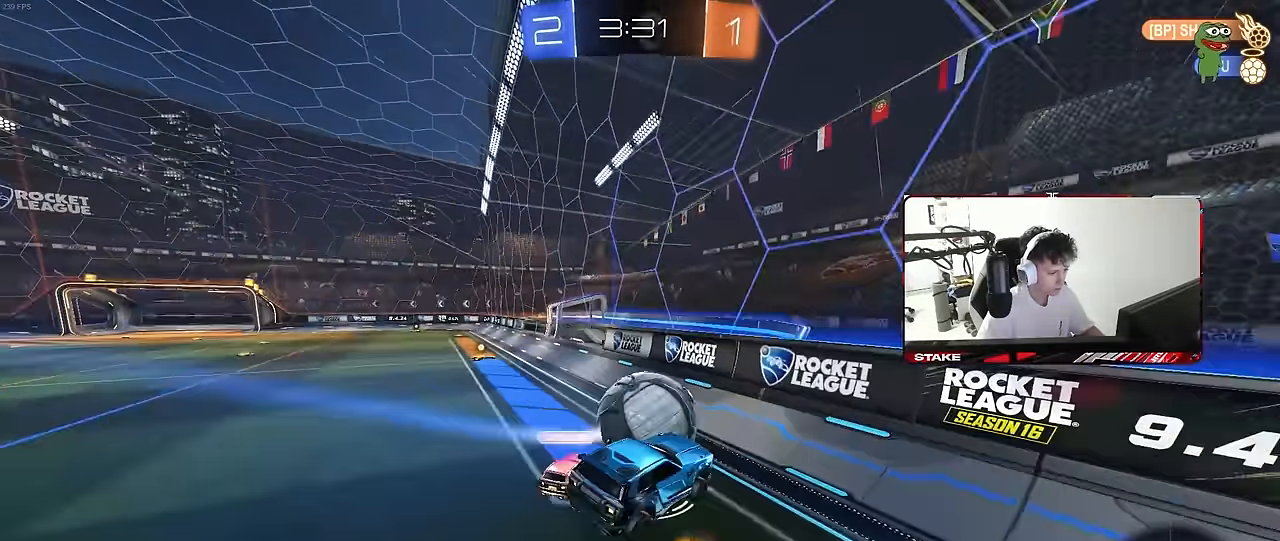
{"keys": ["d", "w"], "mouse": [], "mouse_move": "still", "events": [[33, "a", "up"], [33, "mouse_left", "down"], [33, "s", "up"], [83, "d", "down"], [217, "mouse_left", "up"], [217, "w", "down"], [350, "shift", "down"], [450, "shift", "up"]]}
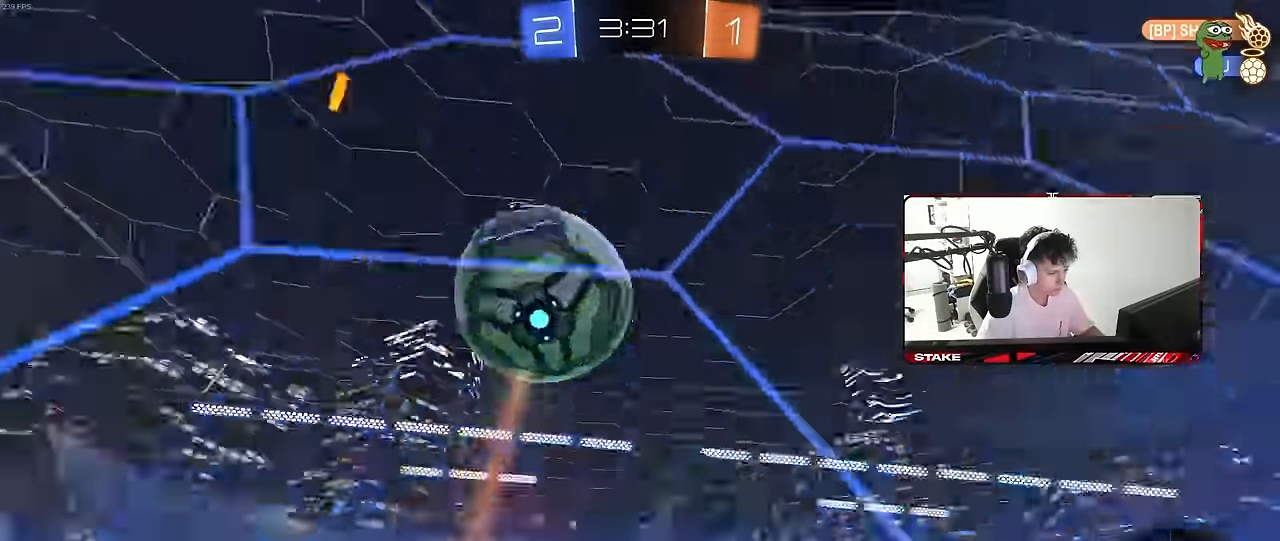
{"keys": ["w"], "mouse": [], "mouse_move": "still", "events": [[100, "s", "down"], [100, "w", "up"], [233, "s", "up"], [317, "d", "up"], [317, "w", "down"]]}
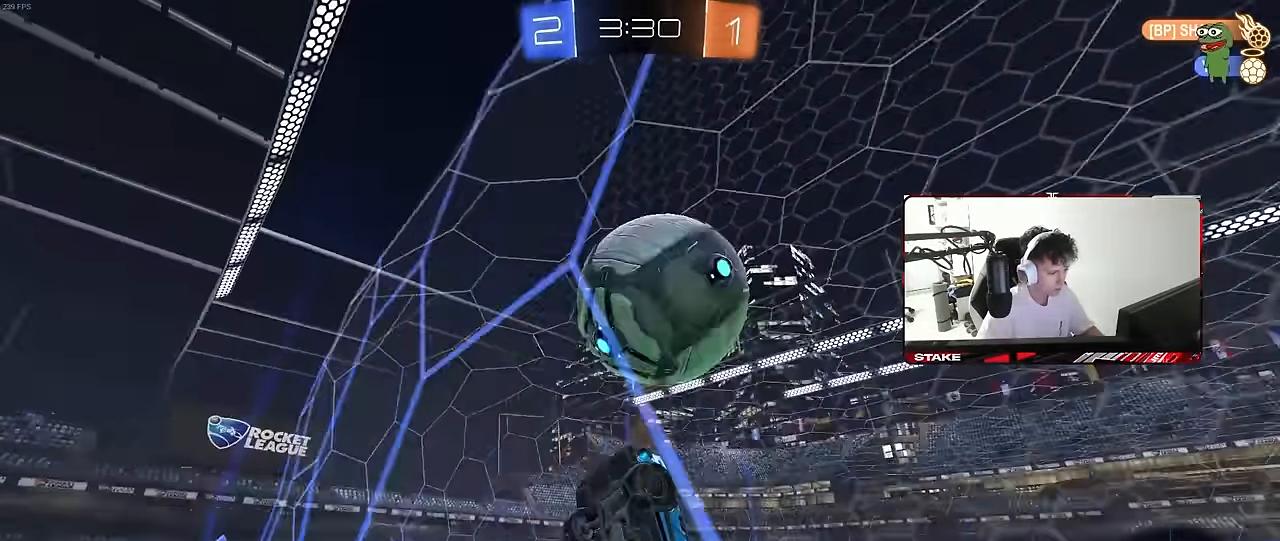
{"keys": ["a", "shift", "w"], "mouse": [], "mouse_move": "still", "events": [[333, "a", "down"], [333, "shift", "down"]]}
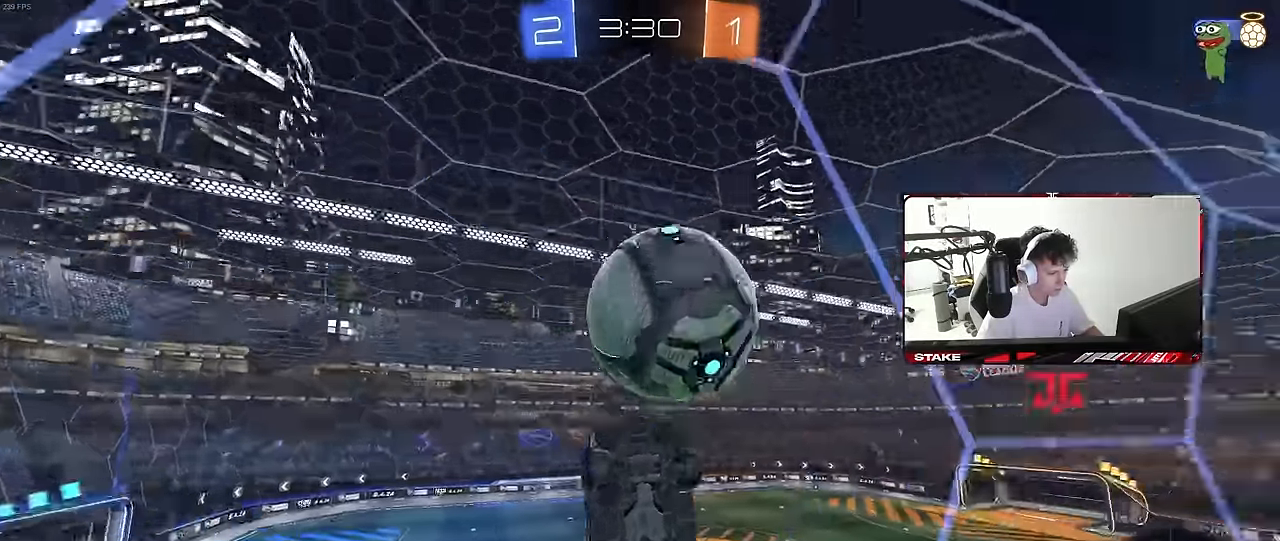
{"keys": ["d", "s", "shift"], "mouse": [], "mouse_move": "still", "events": [[167, "s", "down"], [167, "w", "up"], [267, "a", "up"], [267, "d", "down"], [267, "shift", "up"], [450, "shift", "down"]]}
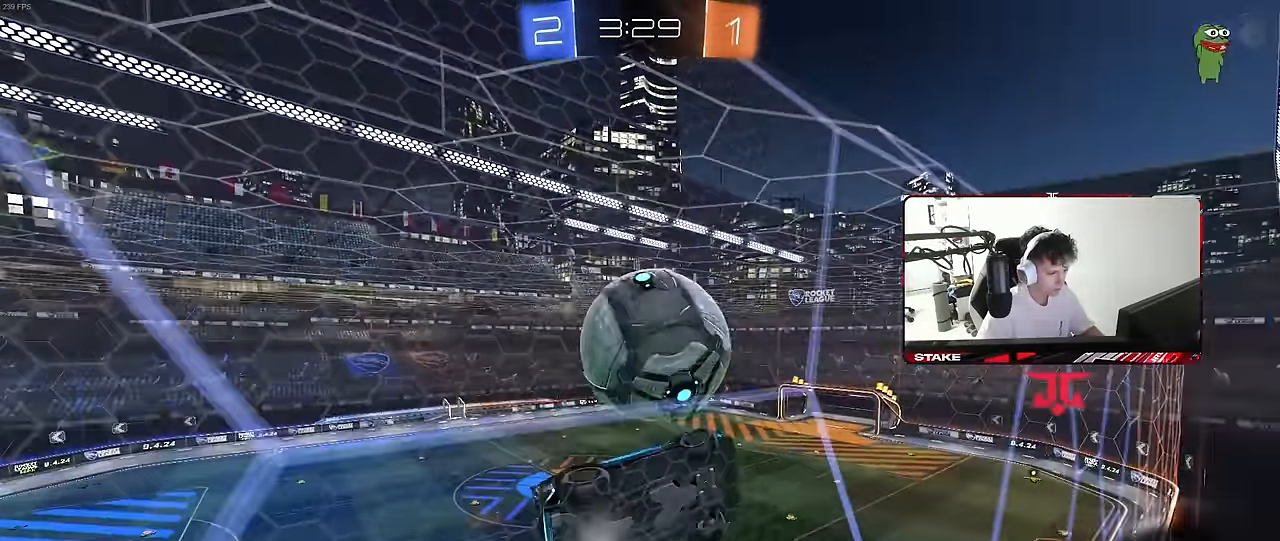
{"keys": [], "mouse": [], "mouse_move": "still", "events": [[417, "s", "up"], [417, "shift", "up"], [467, "d", "up"]]}
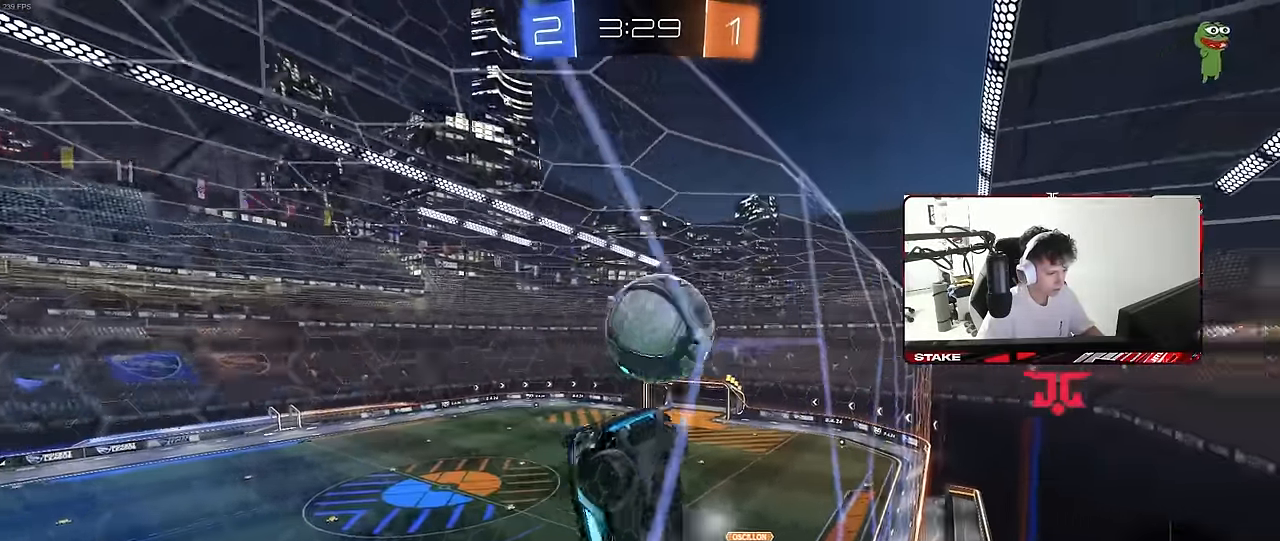
{"keys": ["d"], "mouse": [], "mouse_move": "still", "events": [[17, "w", "down"], [100, "d", "down"], [250, "shift", "down"], [333, "shift", "up"], [483, "w", "up"]]}
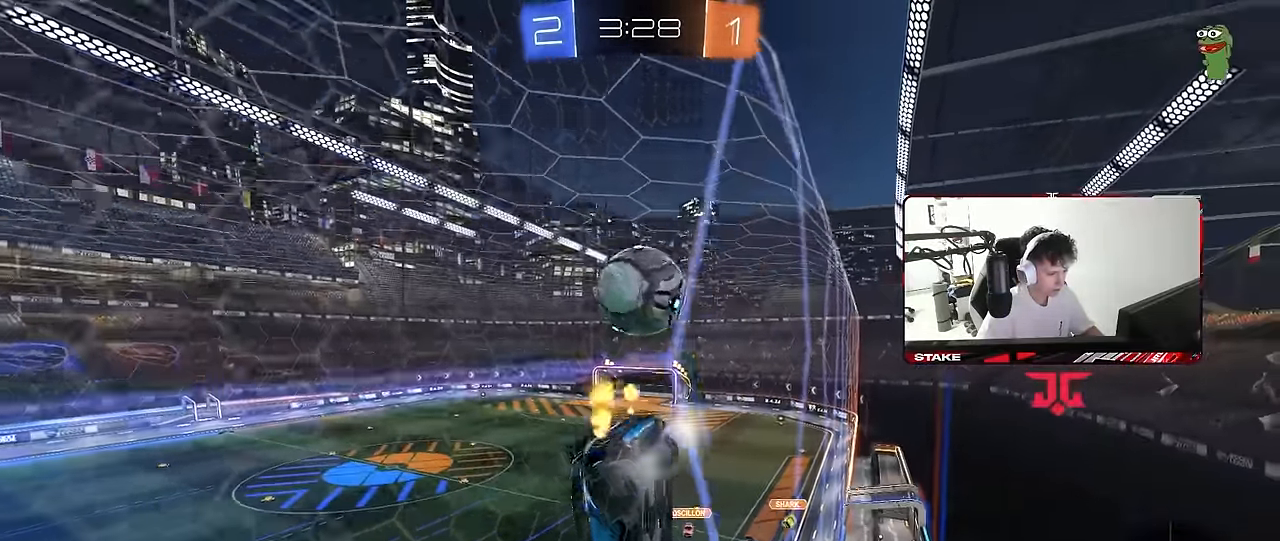
{"keys": ["d"], "mouse": ["left", "right"], "mouse_move": "still", "events": [[33, "s", "down"], [117, "d", "up"], [167, "s", "up"], [267, "d", "down"], [267, "w", "down"], [300, "mouse_left", "down"], [500, "mouse_right", "down"], [500, "w", "up"]]}
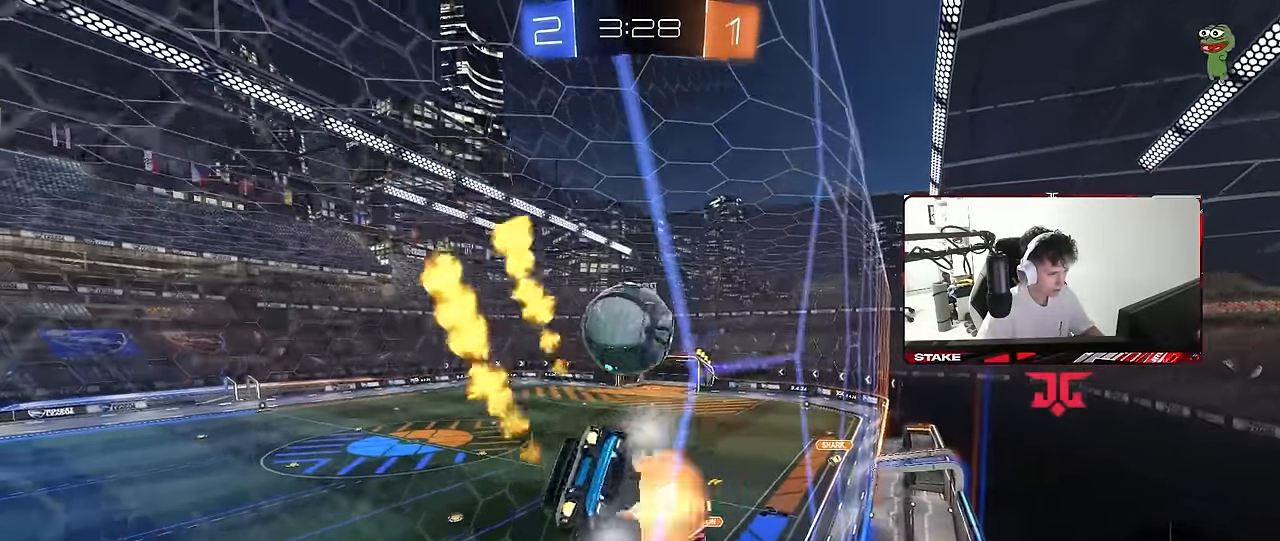
{"keys": ["a", "s", "shift"], "mouse": ["left", "right"], "mouse_move": "still", "events": [[50, "d", "up"], [50, "s", "down"], [83, "d", "down"], [133, "shift", "down"], [233, "mouse_right", "up"], [283, "s", "up"], [317, "a", "down"], [317, "d", "up"], [367, "w", "down"], [417, "mouse_right", "down"], [467, "s", "down"], [467, "w", "up"]]}
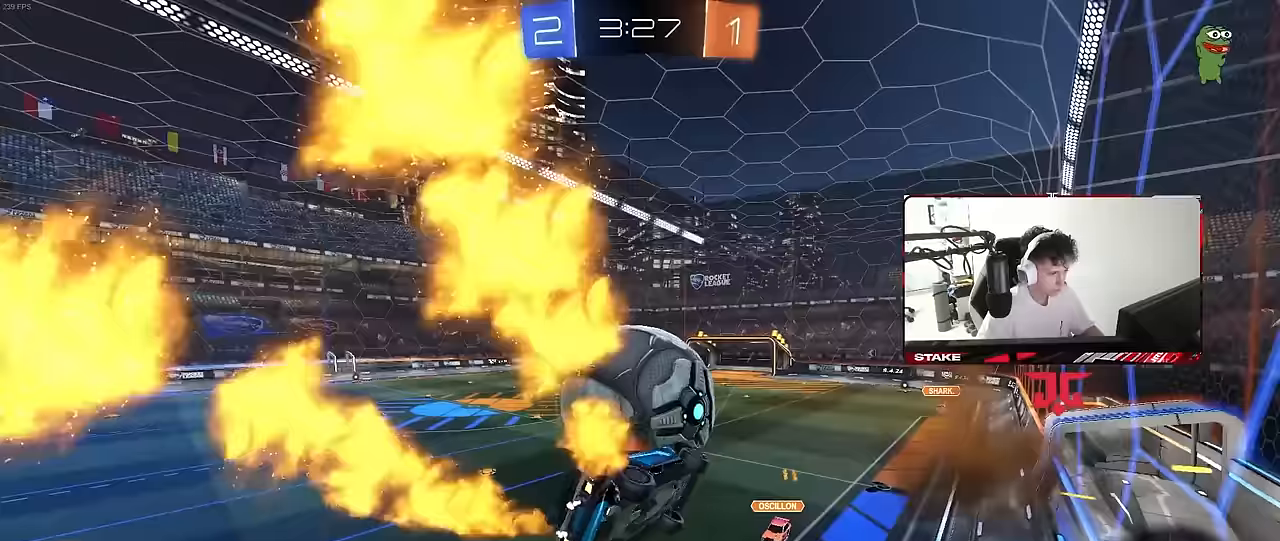
{"keys": ["a", "s", "shift"], "mouse": ["left"], "mouse_move": "still", "events": [[17, "mouse_left", "up"], [50, "mouse_right", "up"], [250, "s", "up"], [383, "mouse_left", "down"], [383, "s", "down"]]}
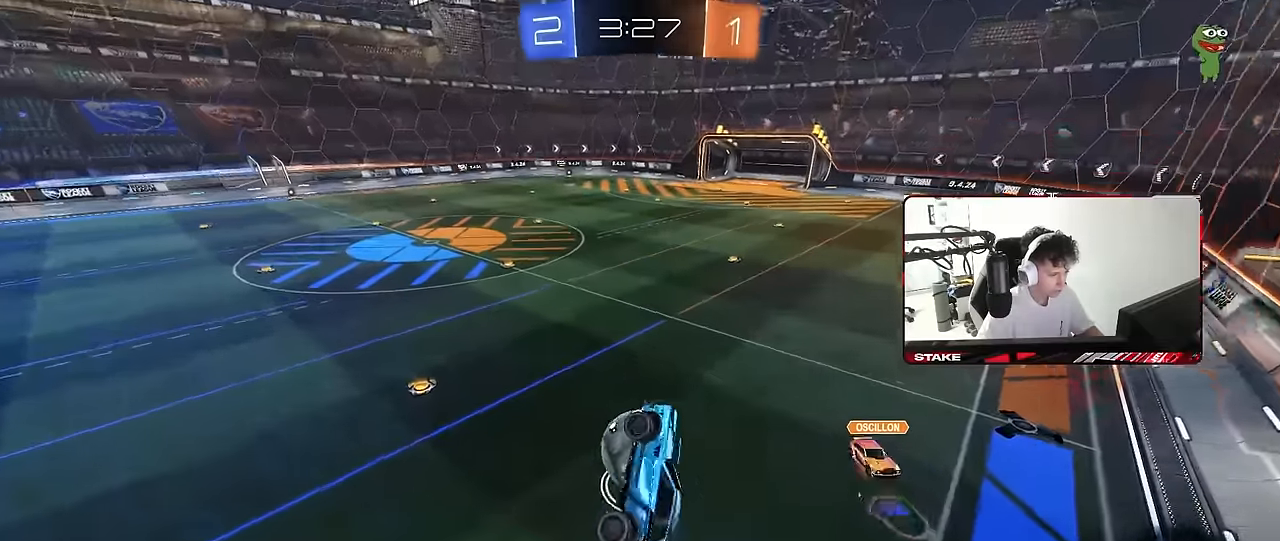
{"keys": [], "mouse": [], "mouse_move": "still", "events": [[117, "mouse_left", "up"], [117, "shift", "up"], [217, "a", "up"], [267, "d", "down"], [267, "mouse_left", "down"], [350, "d", "up"], [350, "s", "up"], [500, "mouse_left", "up"]]}
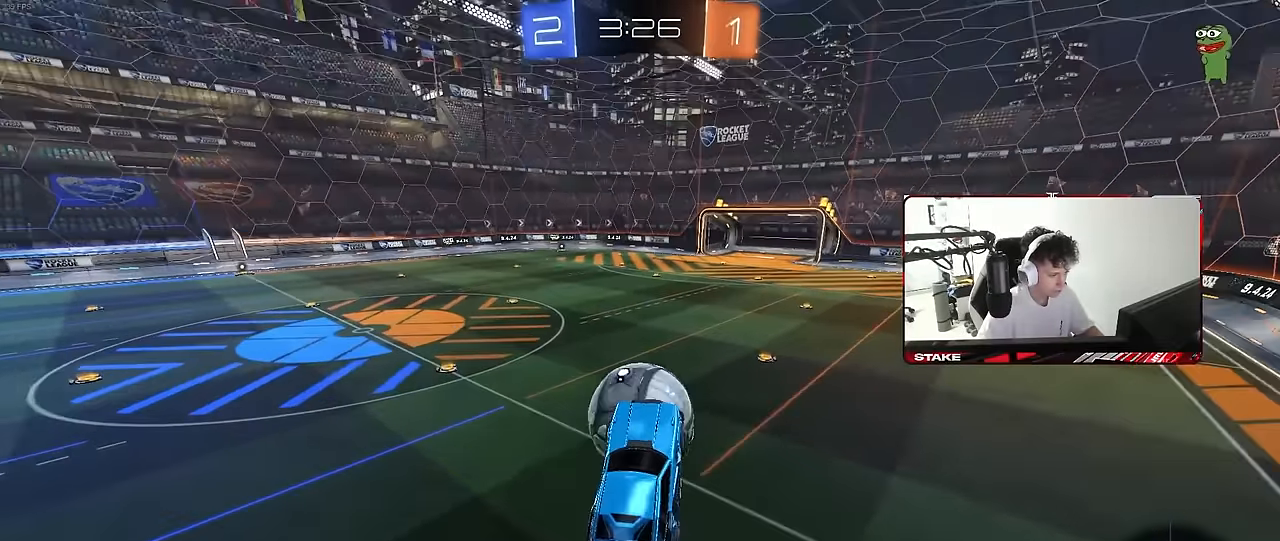
{"keys": ["w"], "mouse": [], "mouse_move": "still", "events": [[100, "mouse_left", "down"], [133, "a", "down"], [233, "a", "up"], [233, "mouse_left", "up"], [417, "w", "down"]]}
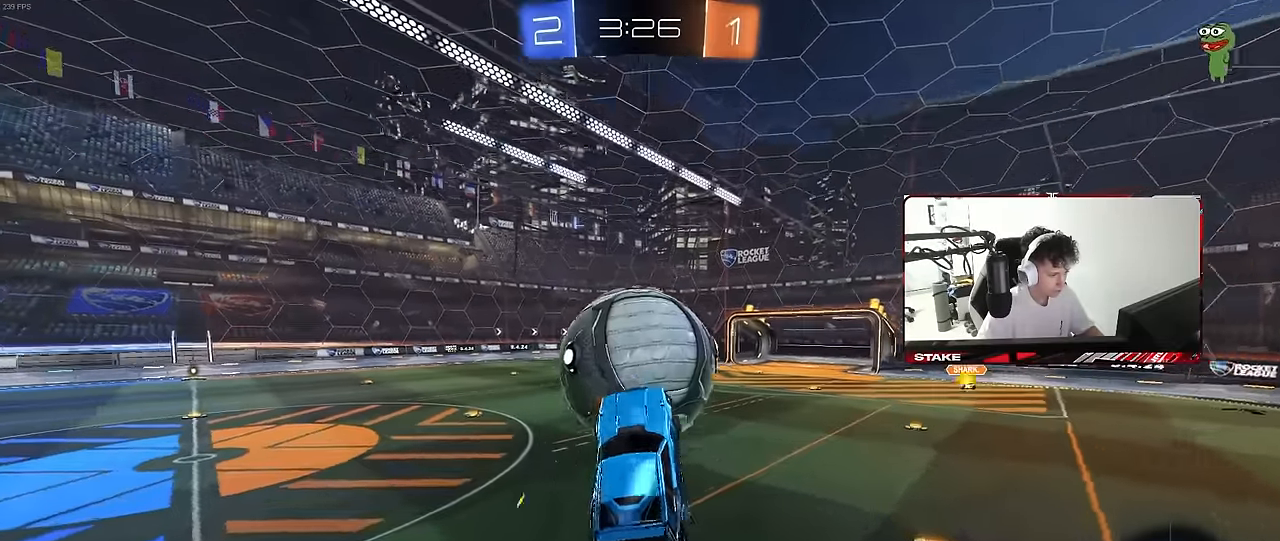
{"keys": [], "mouse": ["left"], "mouse_move": "still", "events": [[17, "a", "down"], [150, "a", "up"], [200, "d", "down"], [383, "d", "up"], [383, "w", "up"], [483, "mouse_left", "down"]]}
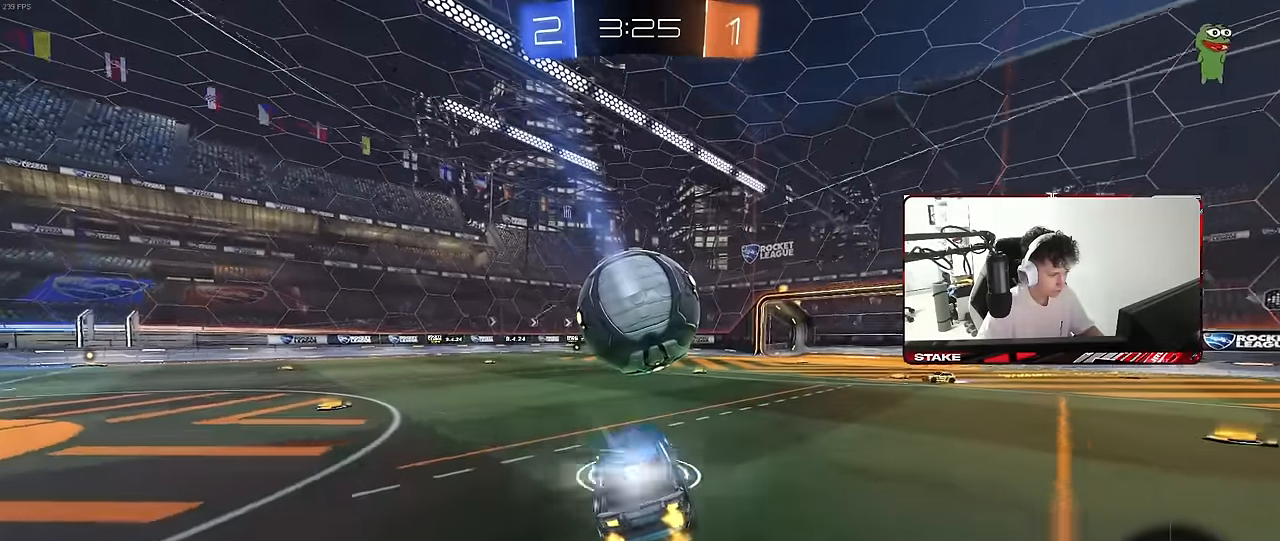
{"keys": [], "mouse": [], "mouse_move": "still", "events": [[167, "a", "down"], [167, "w", "down"], [267, "a", "up"], [267, "mouse_right", "down"], [267, "w", "up"], [317, "d", "down"], [317, "s", "down"], [400, "d", "up"], [450, "mouse_left", "up"], [450, "mouse_right", "up"], [450, "s", "up"]]}
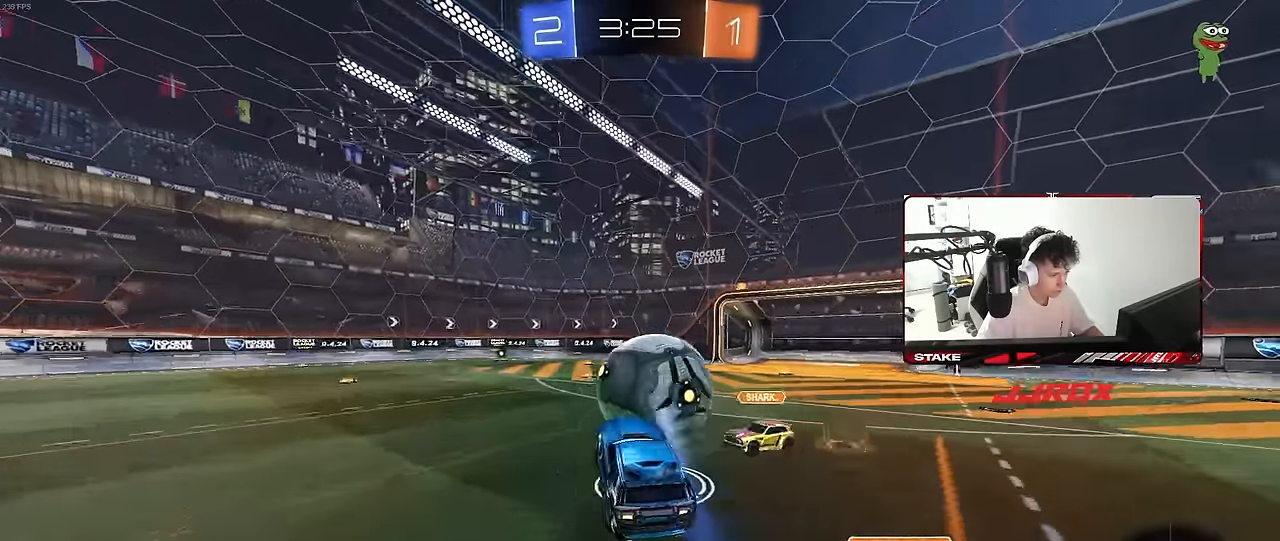
{"keys": ["a", "s", "shift"], "mouse": [], "mouse_move": "still", "events": [[50, "shift", "down"], [50, "w", "down"], [133, "a", "down"], [133, "mouse_right", "down"], [233, "s", "down"], [233, "w", "up"], [333, "mouse_right", "up"]]}
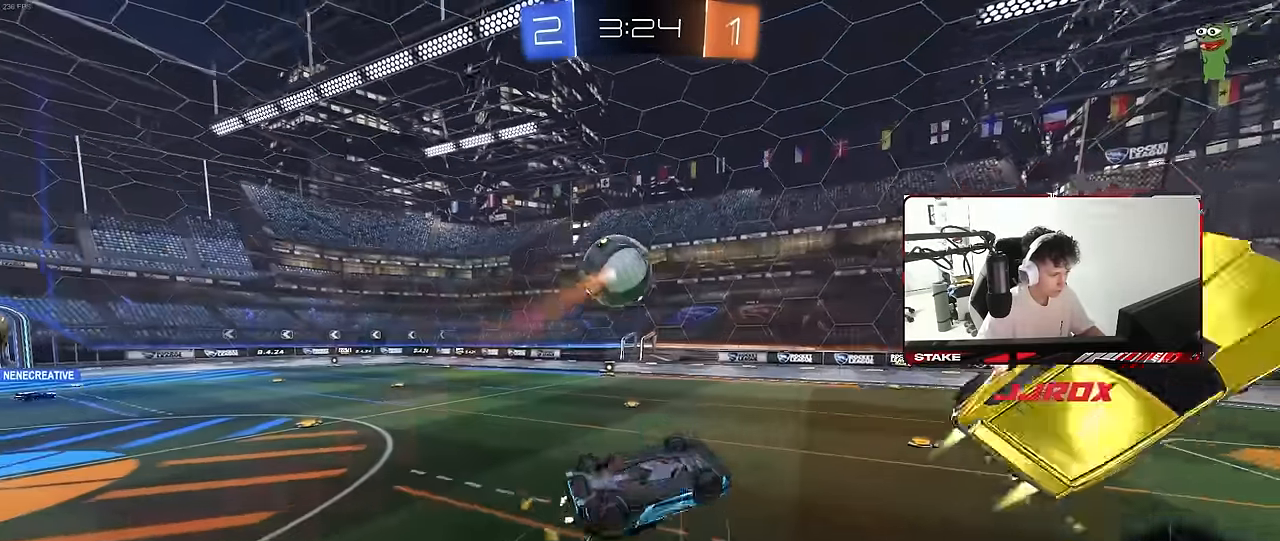
{"keys": ["s"], "mouse": [], "mouse_move": "still", "events": [[100, "s", "up"], [333, "s", "down"], [383, "shift", "up"], [433, "a", "up"]]}